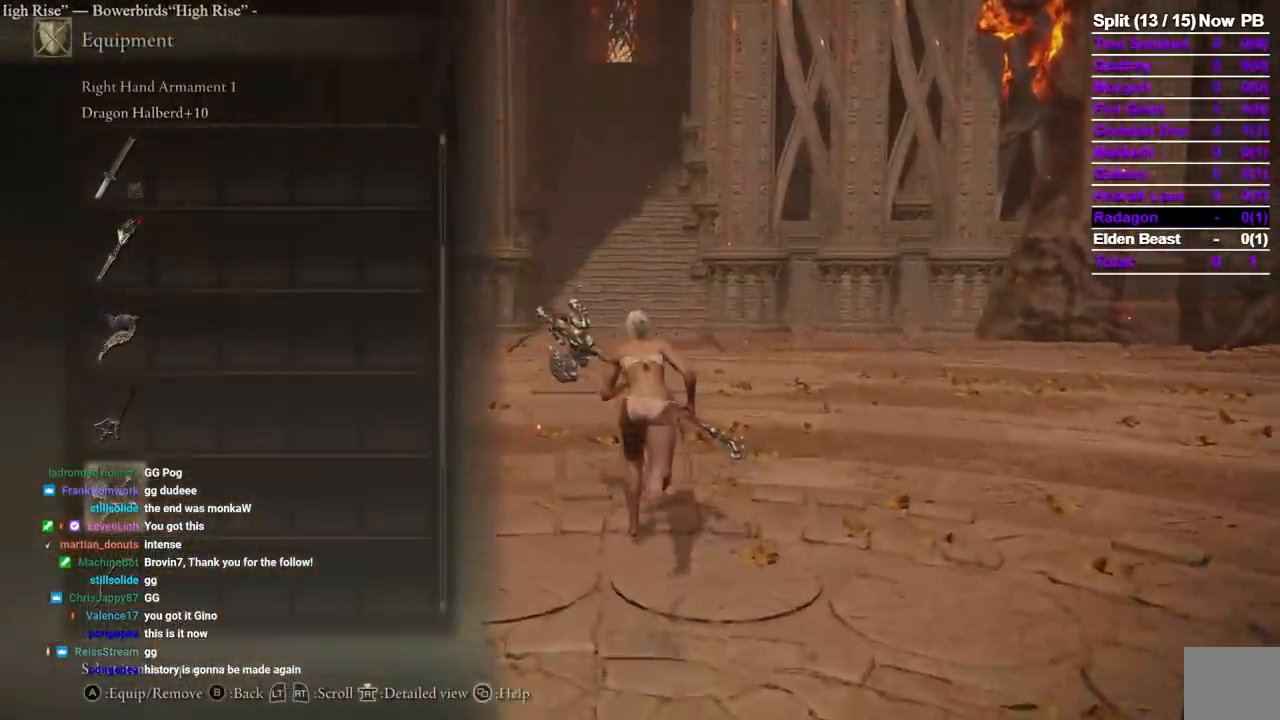
Gameplay with a controller (Xbox layout); each line is a JSON object with the inputs held at the frame after it (dt_ms = milliseconds from this image to that frame). "events" lists button and stick changes between this image and that frame as [ms after this image, input, new state], when the widget could be followed in between. Not read: DPAD_LEFT DPAD_RIGHT R2 SELECT START X.
{"dt_ms": 1000, "buttons": ["B"], "left_stick": "up", "right_stick": "center"}
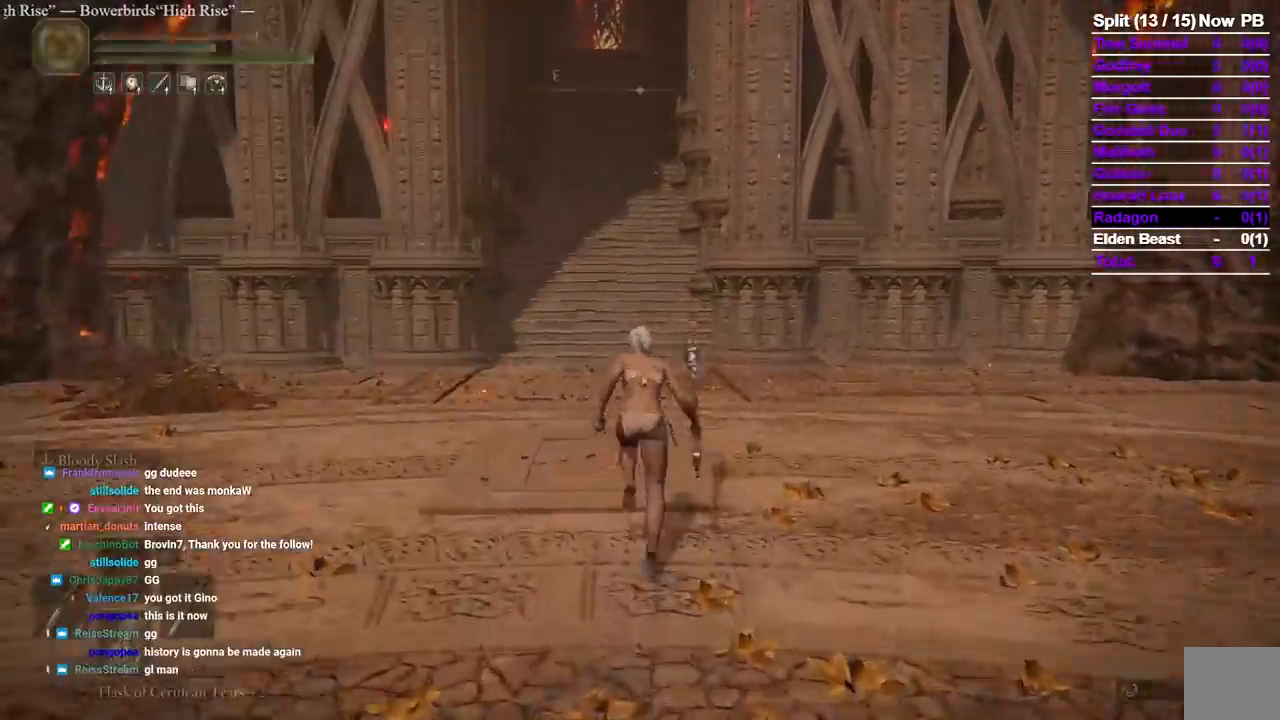
{"dt_ms": 500, "buttons": ["B"], "left_stick": "up", "right_stick": "center"}
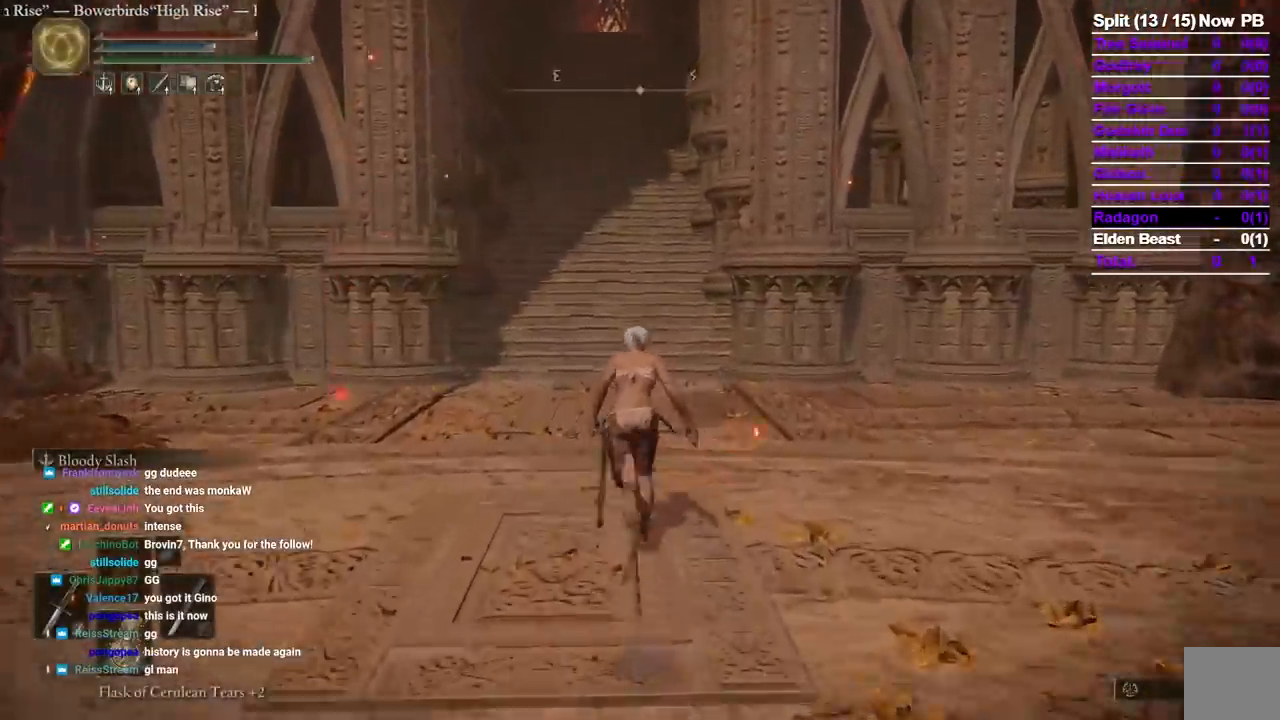
{"dt_ms": 500, "buttons": ["B"], "left_stick": "up", "right_stick": "center"}
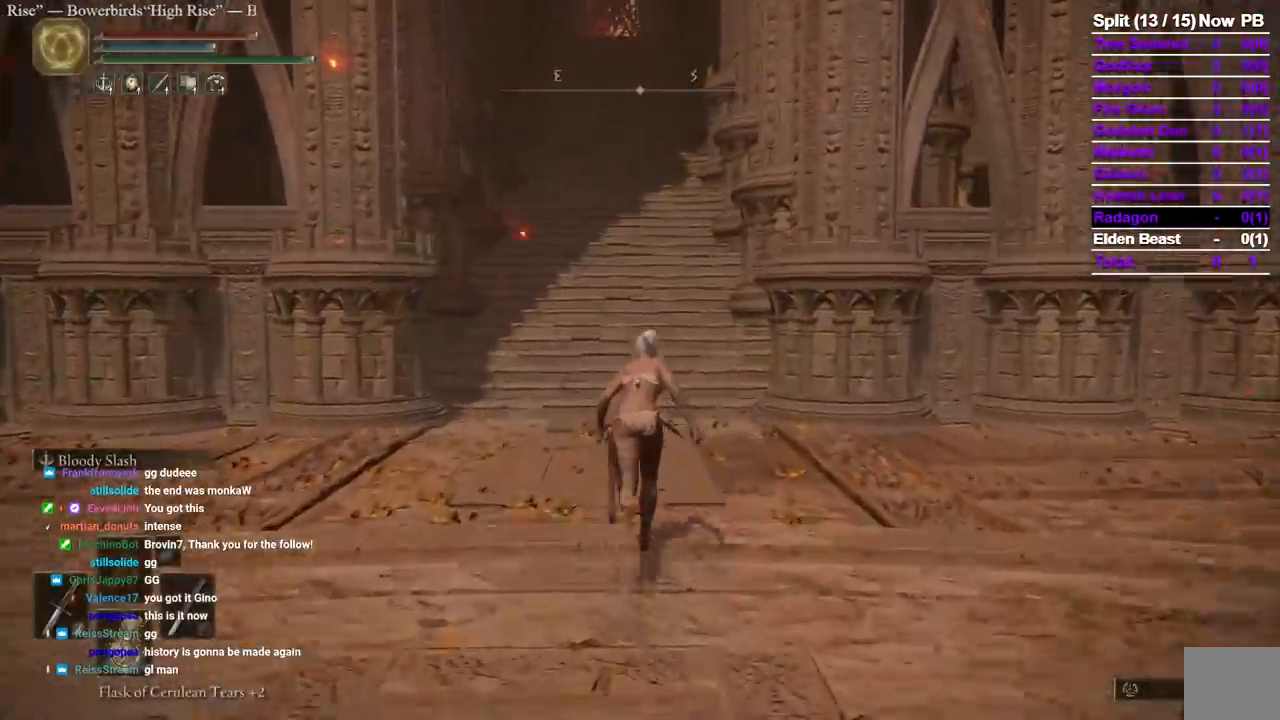
{"dt_ms": 500, "buttons": ["B", "DPAD_UP"], "left_stick": "up", "right_stick": "center"}
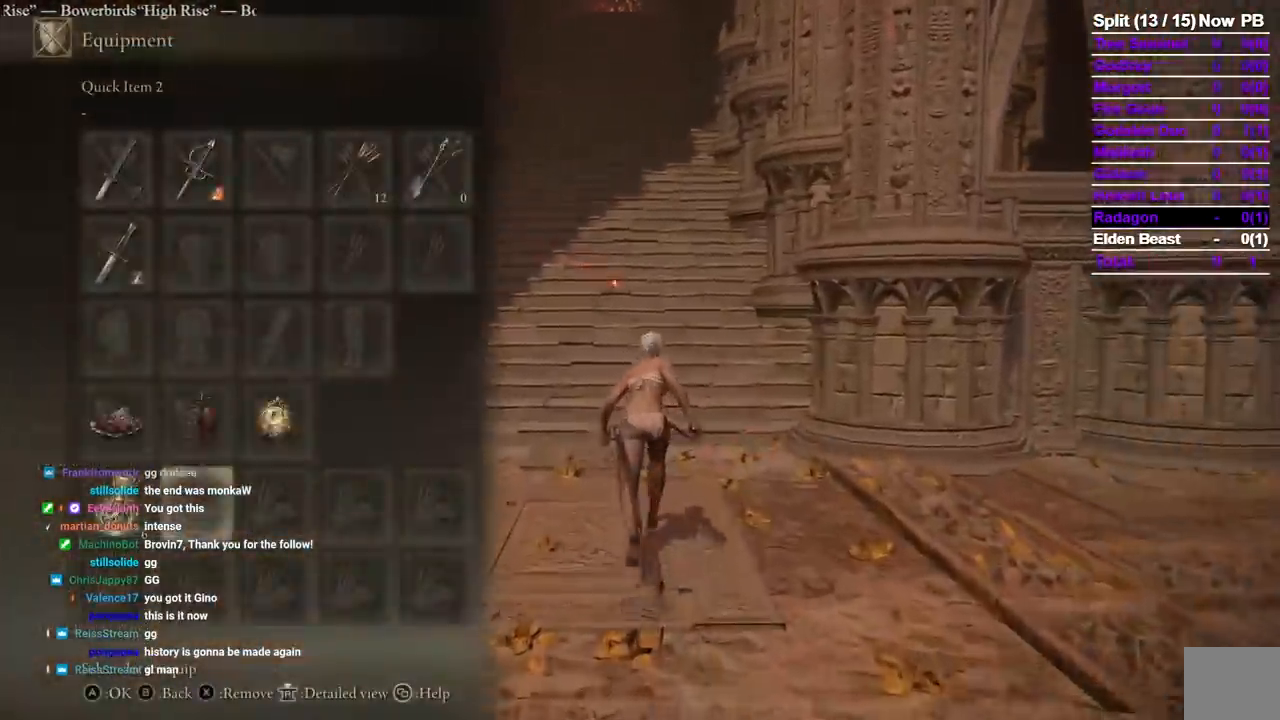
{"dt_ms": 500, "buttons": ["B"], "left_stick": "up", "right_stick": "center"}
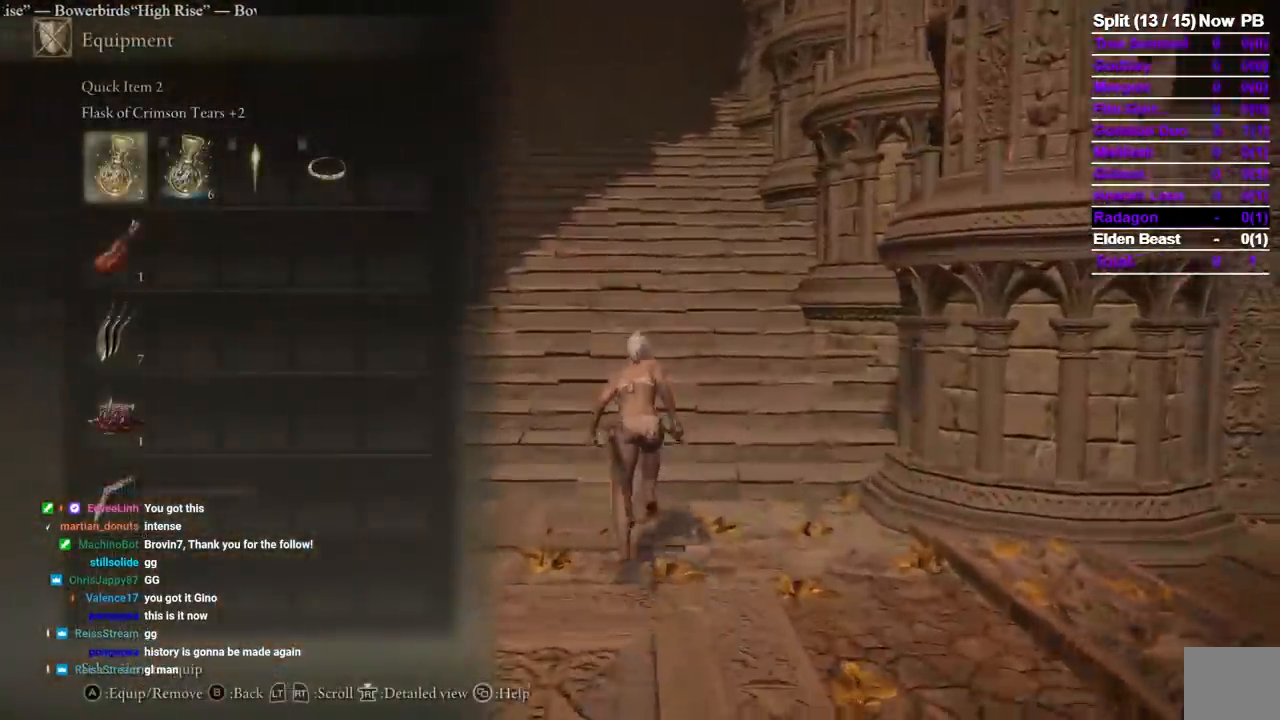
{"dt_ms": 500, "buttons": ["B"], "left_stick": "up", "right_stick": "center", "events": []}
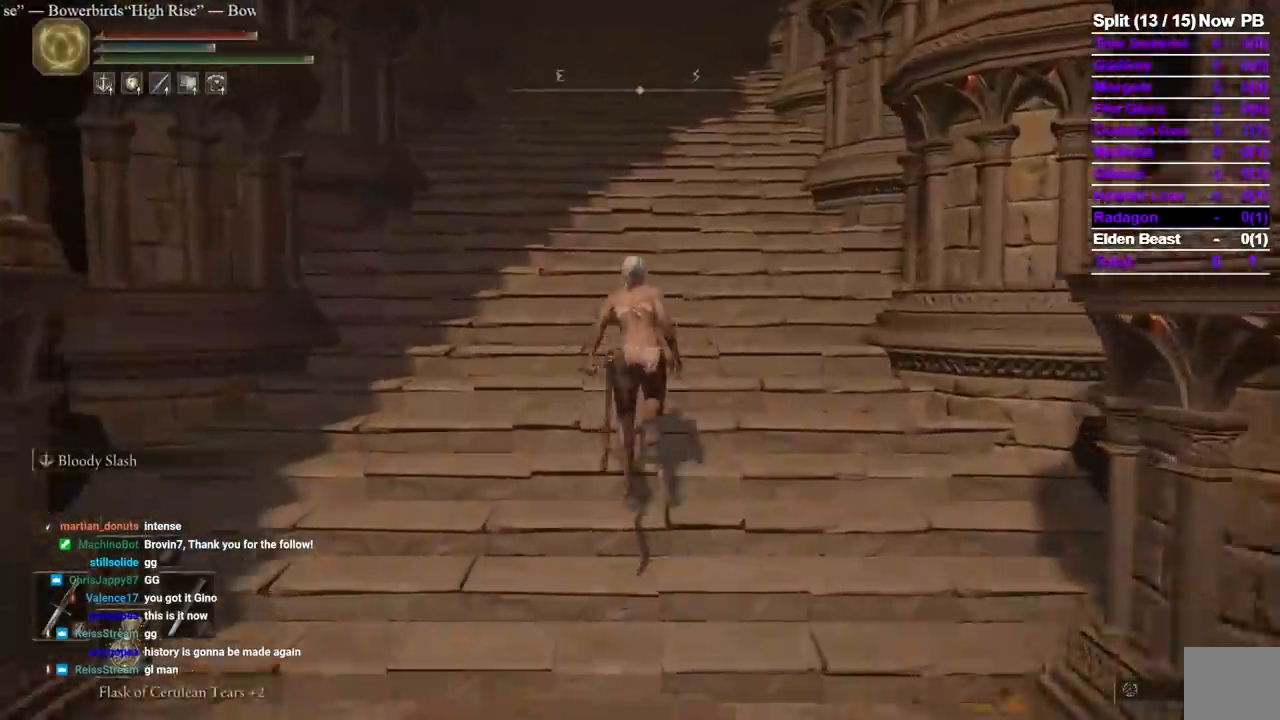
{"dt_ms": 500, "buttons": ["B", "L2"], "left_stick": "up", "right_stick": "center"}
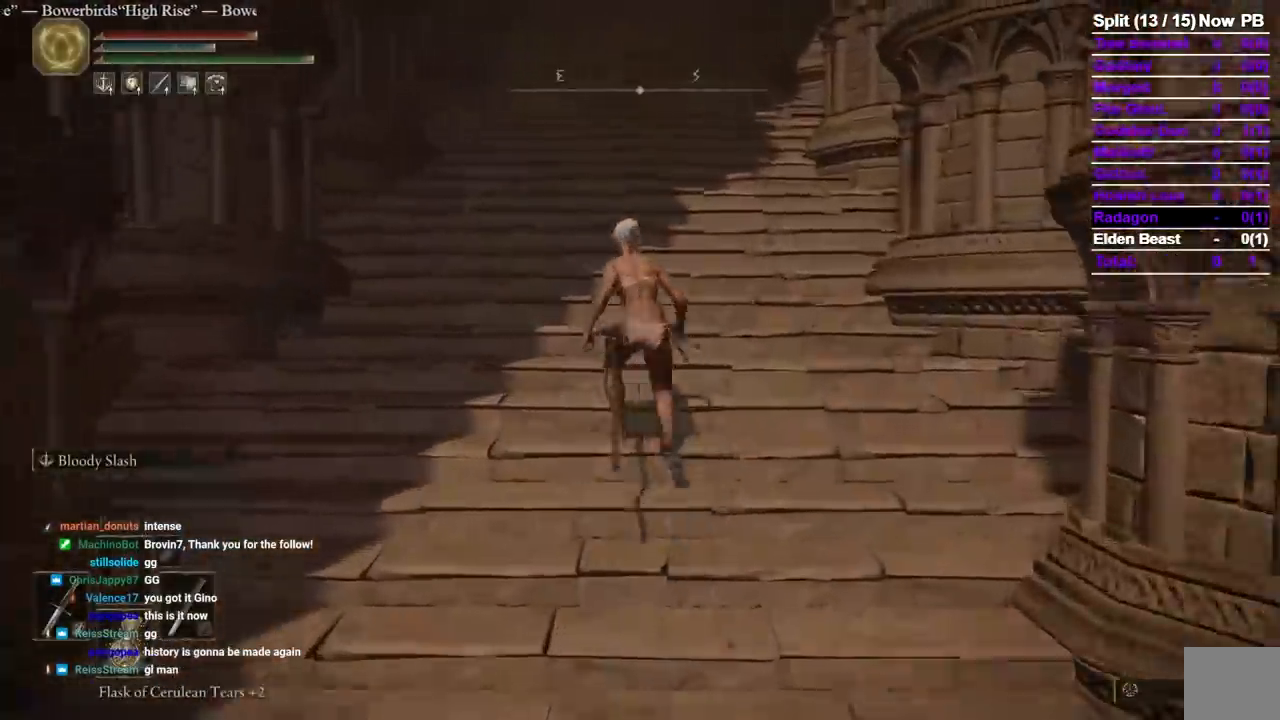
{"dt_ms": 500, "buttons": ["B"], "left_stick": "up", "right_stick": "center"}
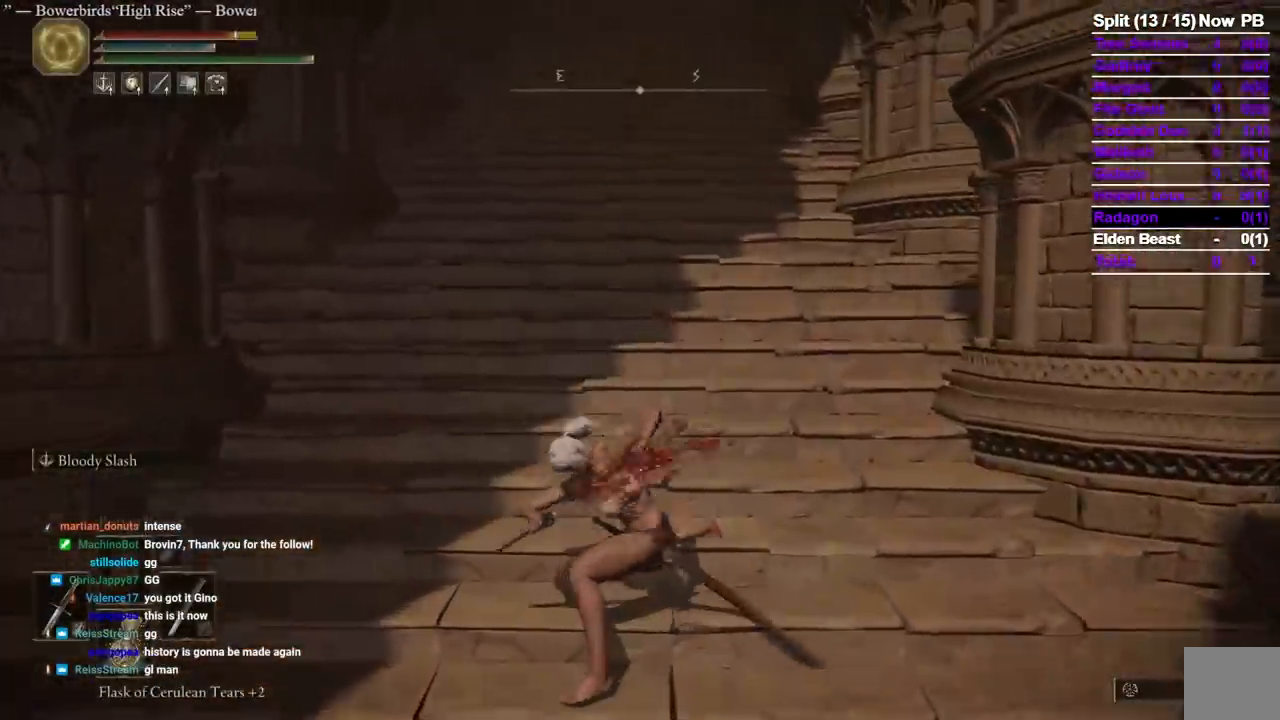
{"dt_ms": 500, "buttons": ["B"], "left_stick": "up", "right_stick": "center"}
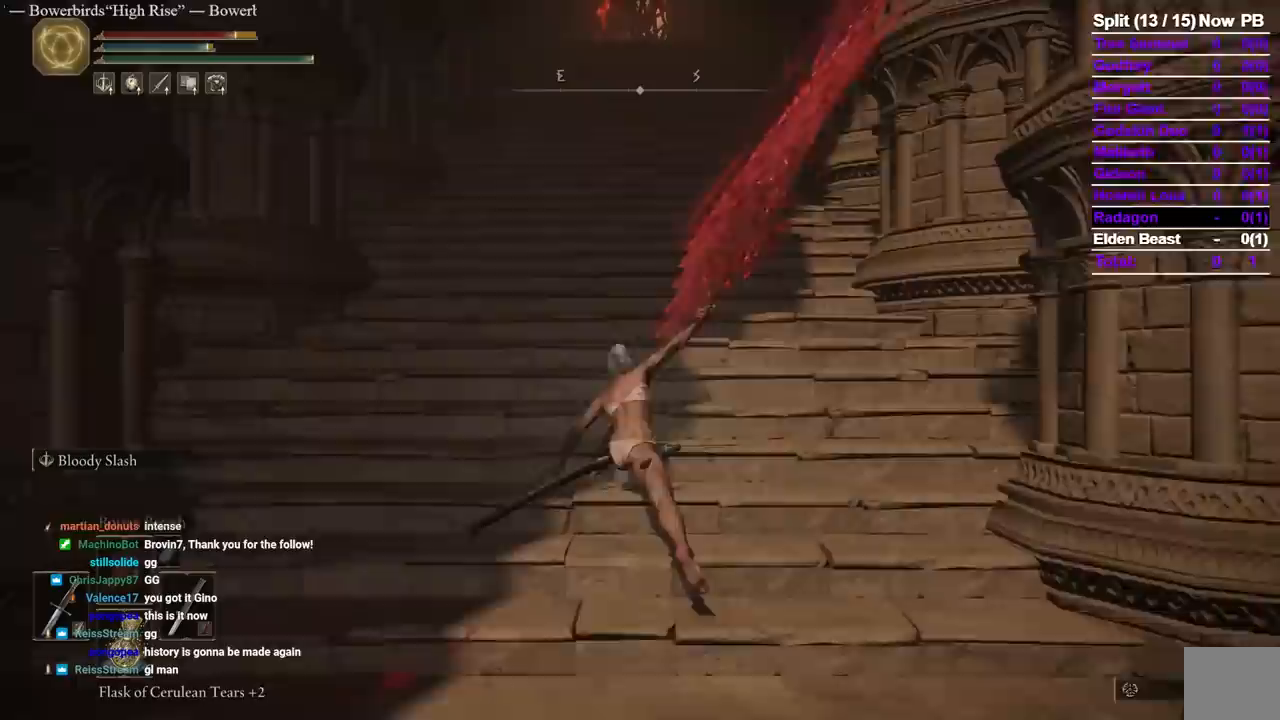
{"dt_ms": 500, "buttons": ["B"], "left_stick": "up", "right_stick": "center", "events": [[150, "L2", "down"], [300, "L2", "up"]]}
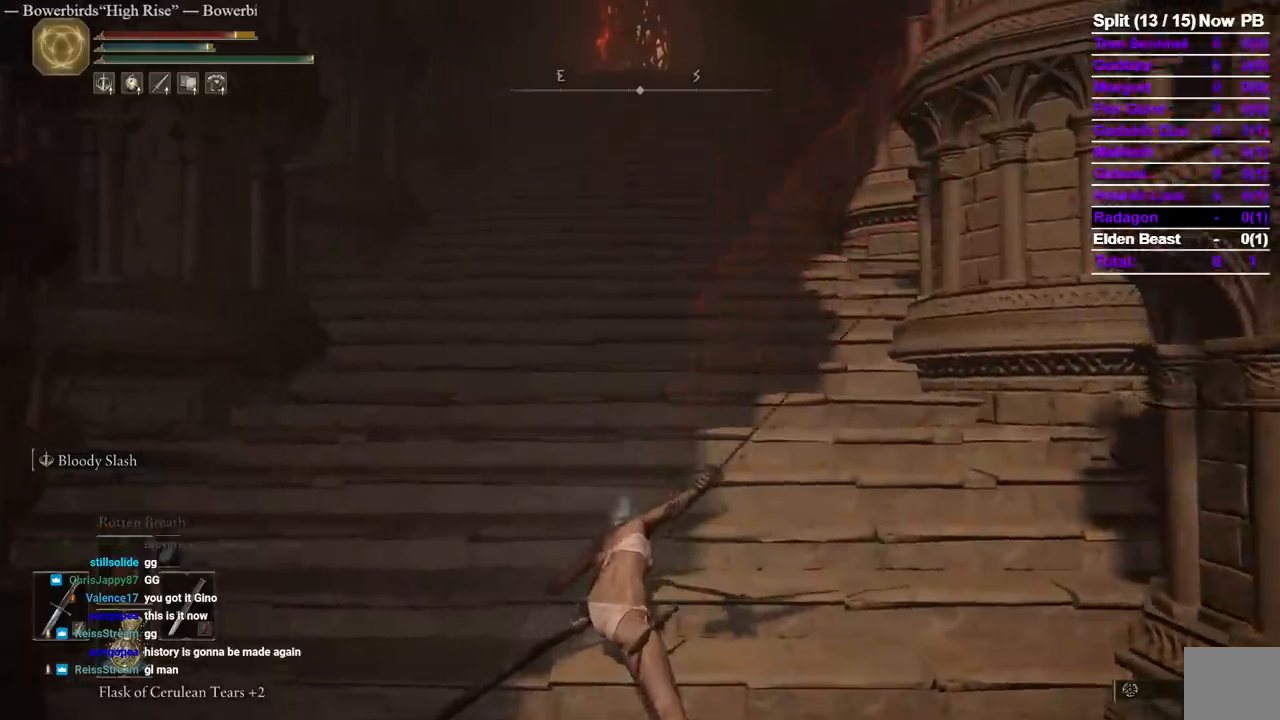
{"dt_ms": 500, "buttons": ["B"], "left_stick": "up", "right_stick": "center"}
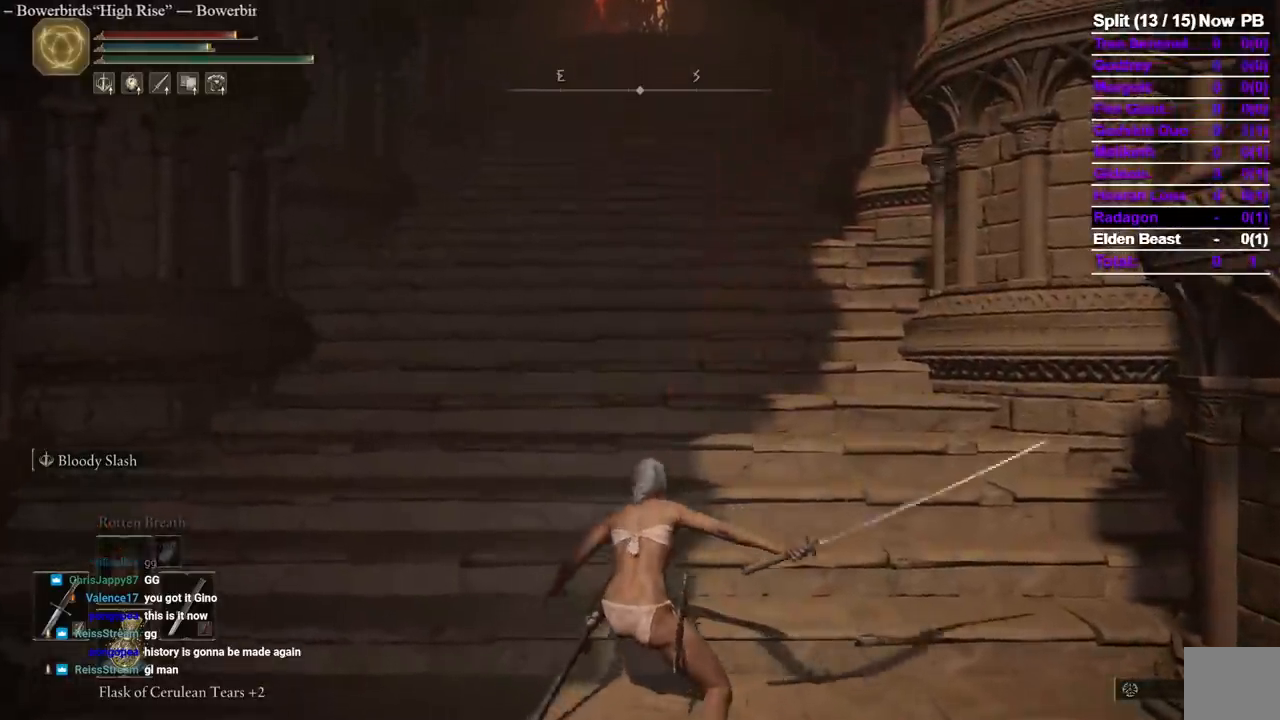
{"dt_ms": 500, "buttons": ["B"], "left_stick": "up", "right_stick": "center"}
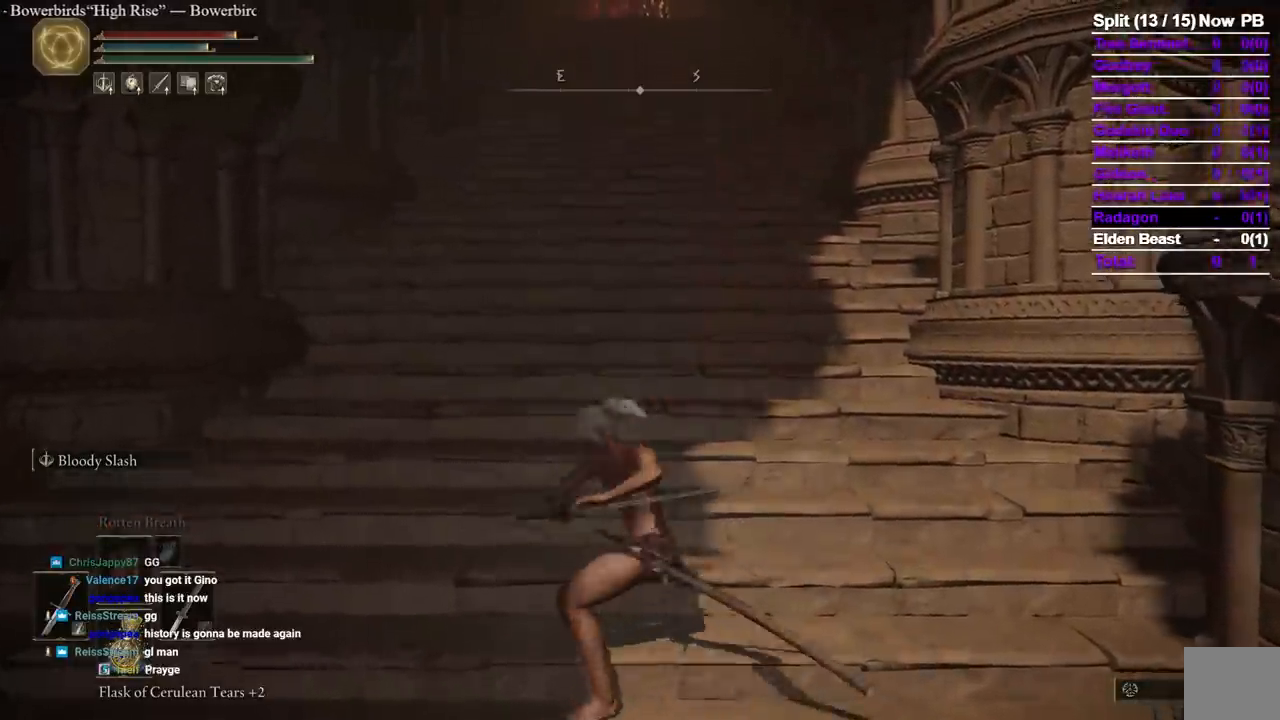
{"dt_ms": 500, "buttons": ["B"], "left_stick": "up", "right_stick": "center"}
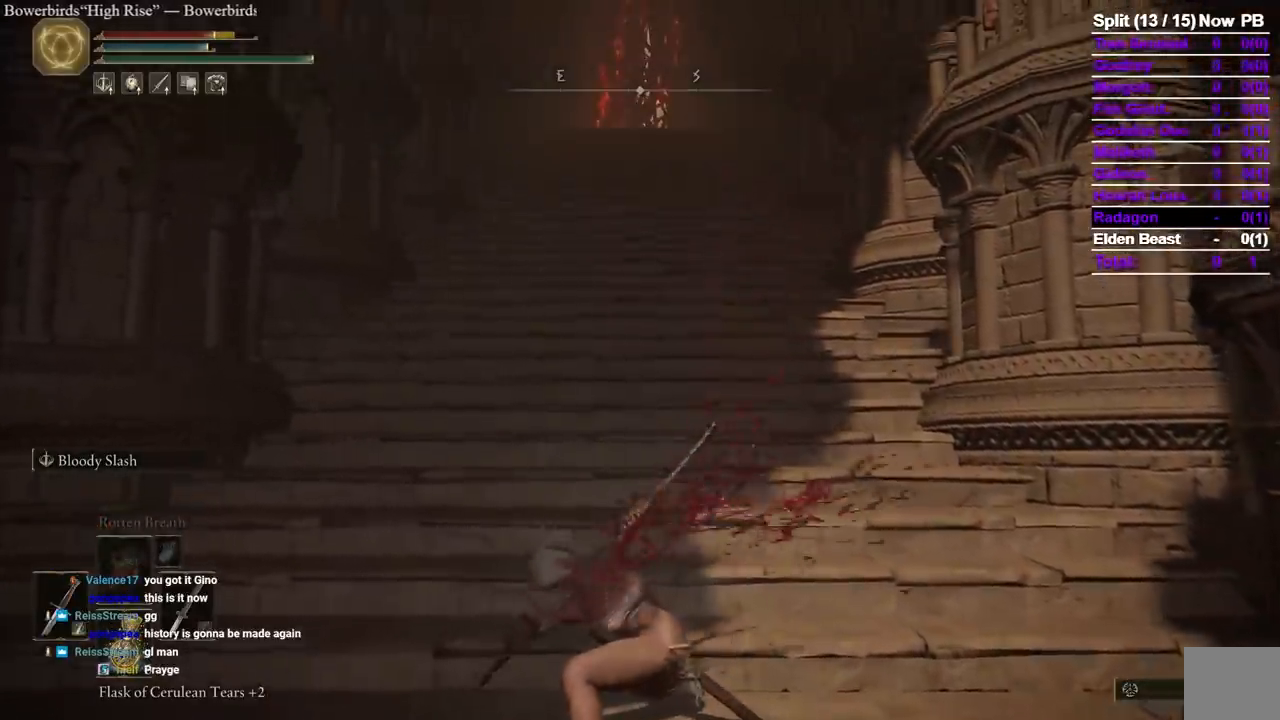
{"dt_ms": 500, "buttons": ["B", "L2"], "left_stick": "up", "right_stick": "center", "events": [[467, "L2", "down"]]}
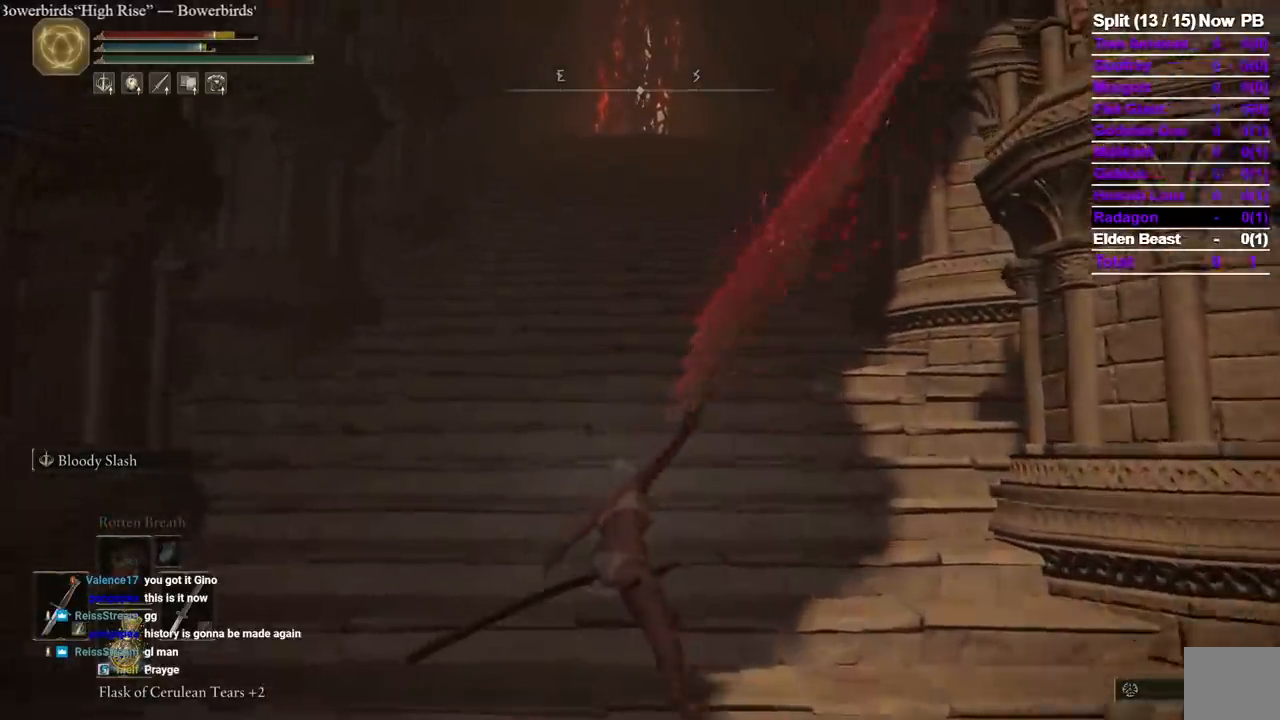
{"dt_ms": 500, "buttons": ["B"], "left_stick": "up", "right_stick": "center", "events": [[117, "L2", "up"]]}
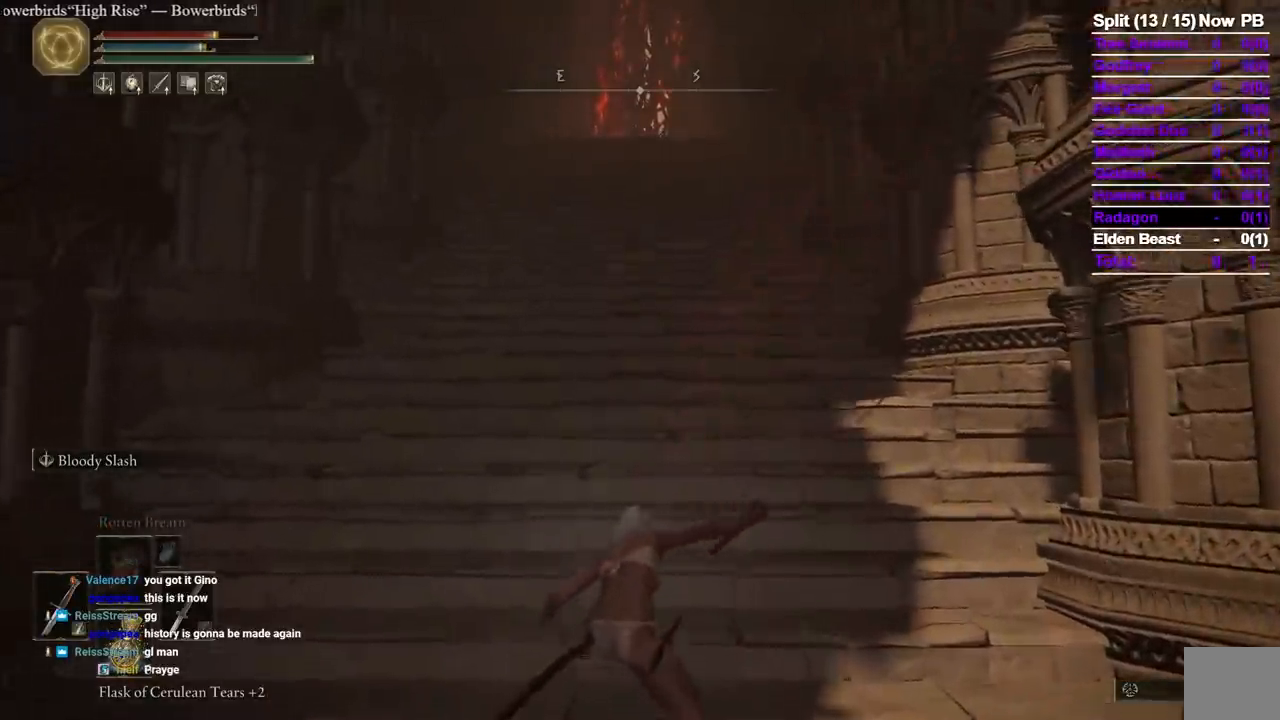
{"dt_ms": 500, "buttons": ["B"], "left_stick": "up", "right_stick": "center"}
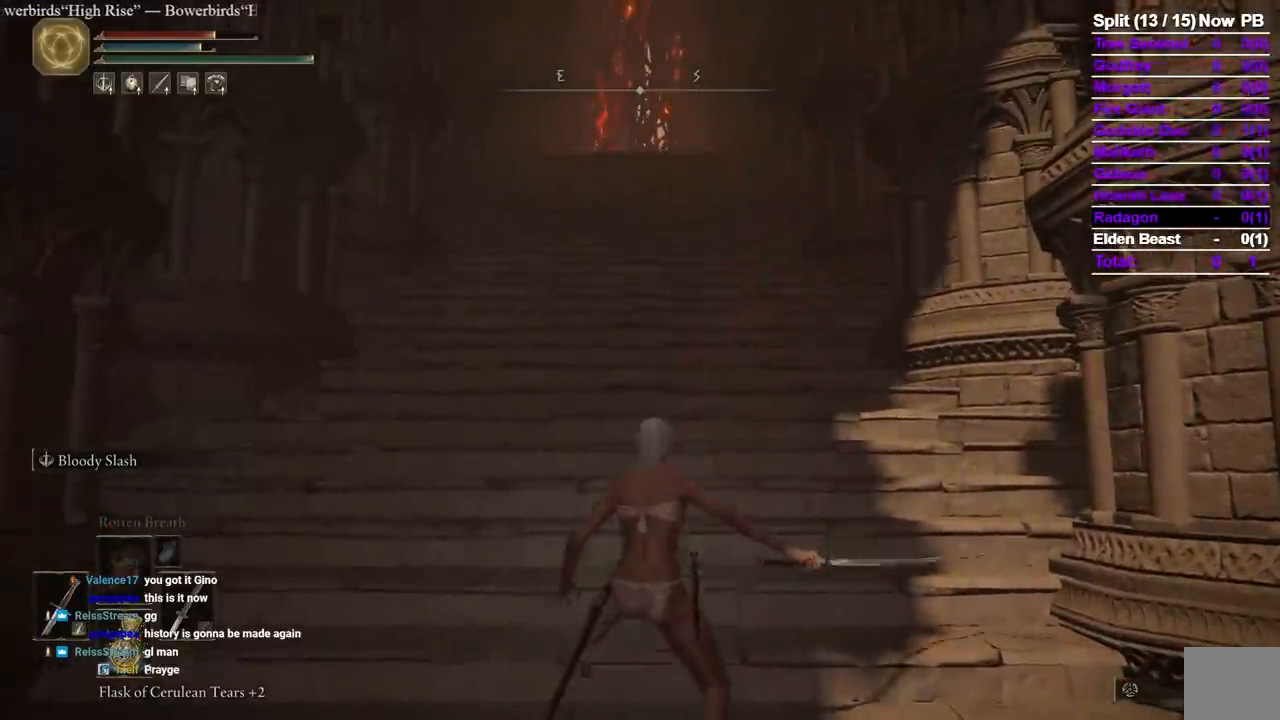
{"dt_ms": 1000, "buttons": ["B"], "left_stick": "up", "right_stick": "center"}
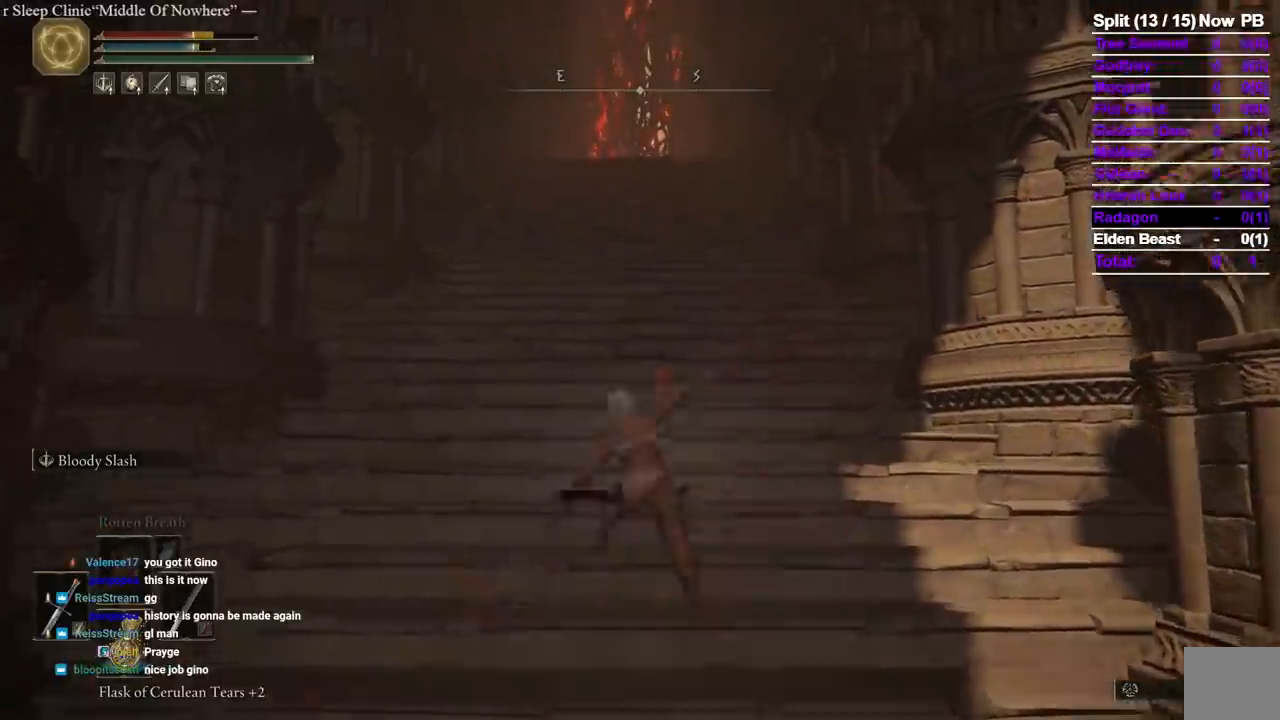
{"dt_ms": 500, "buttons": ["B"], "left_stick": "up", "right_stick": "center", "events": [[317, "L2", "down"], [467, "L2", "up"]]}
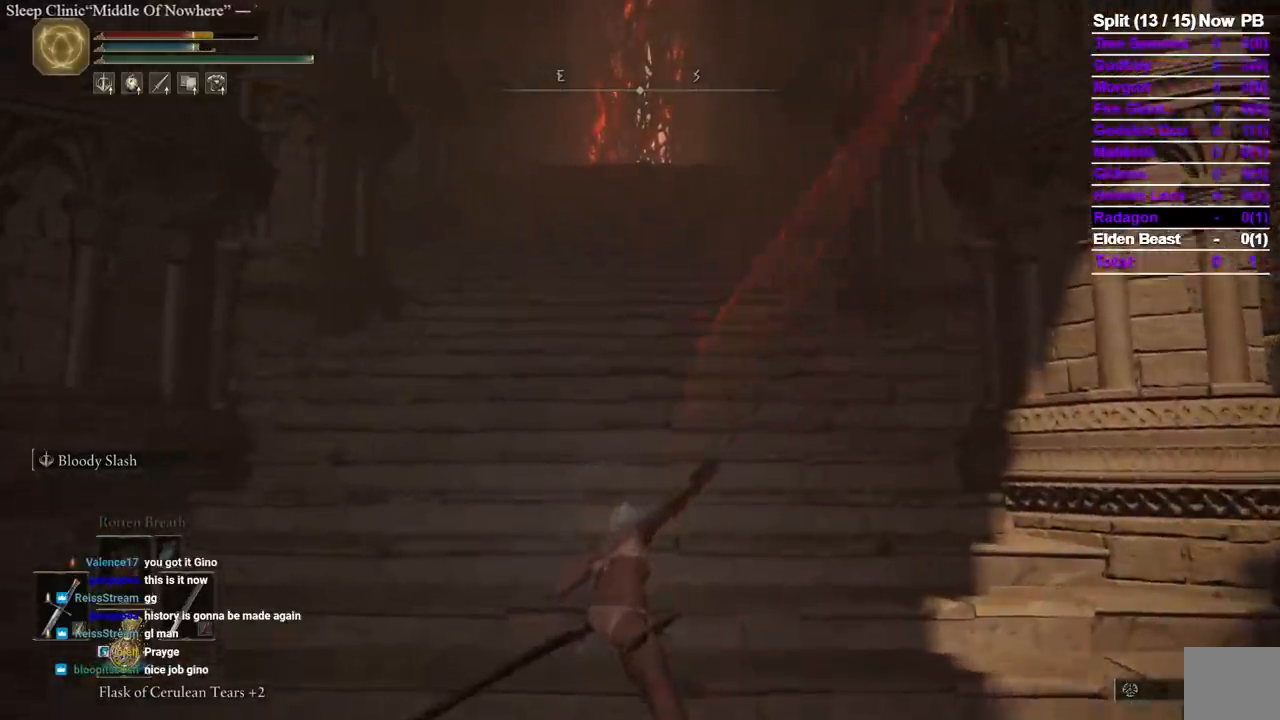
{"dt_ms": 500, "buttons": ["B"], "left_stick": "up", "right_stick": "center"}
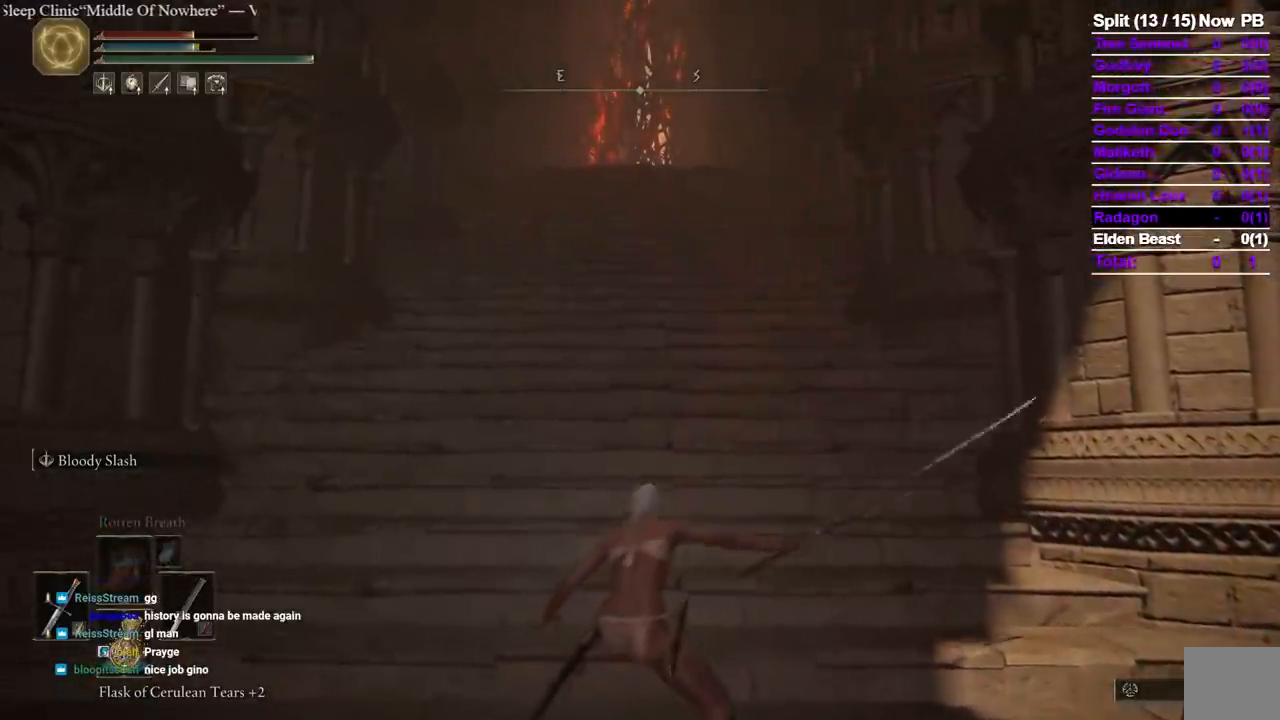
{"dt_ms": 500, "buttons": ["B"], "left_stick": "up", "right_stick": "center", "events": []}
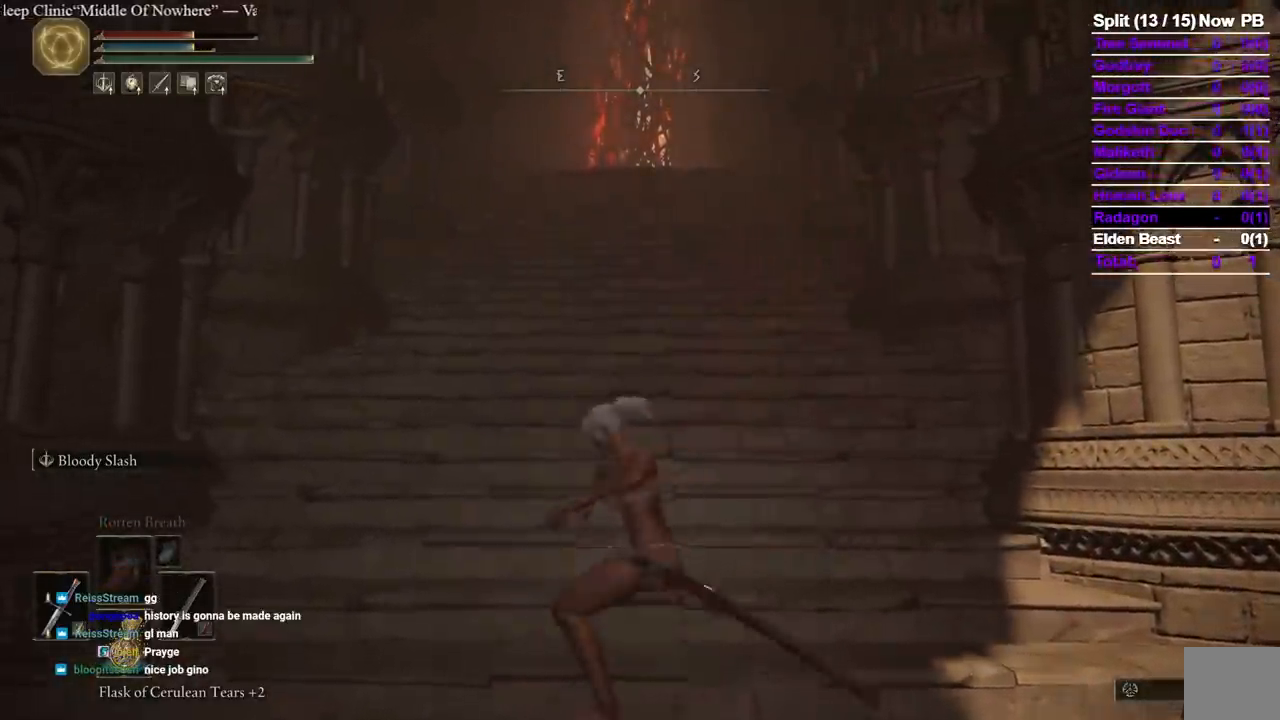
{"dt_ms": 500, "buttons": ["B"], "left_stick": "up", "right_stick": "center"}
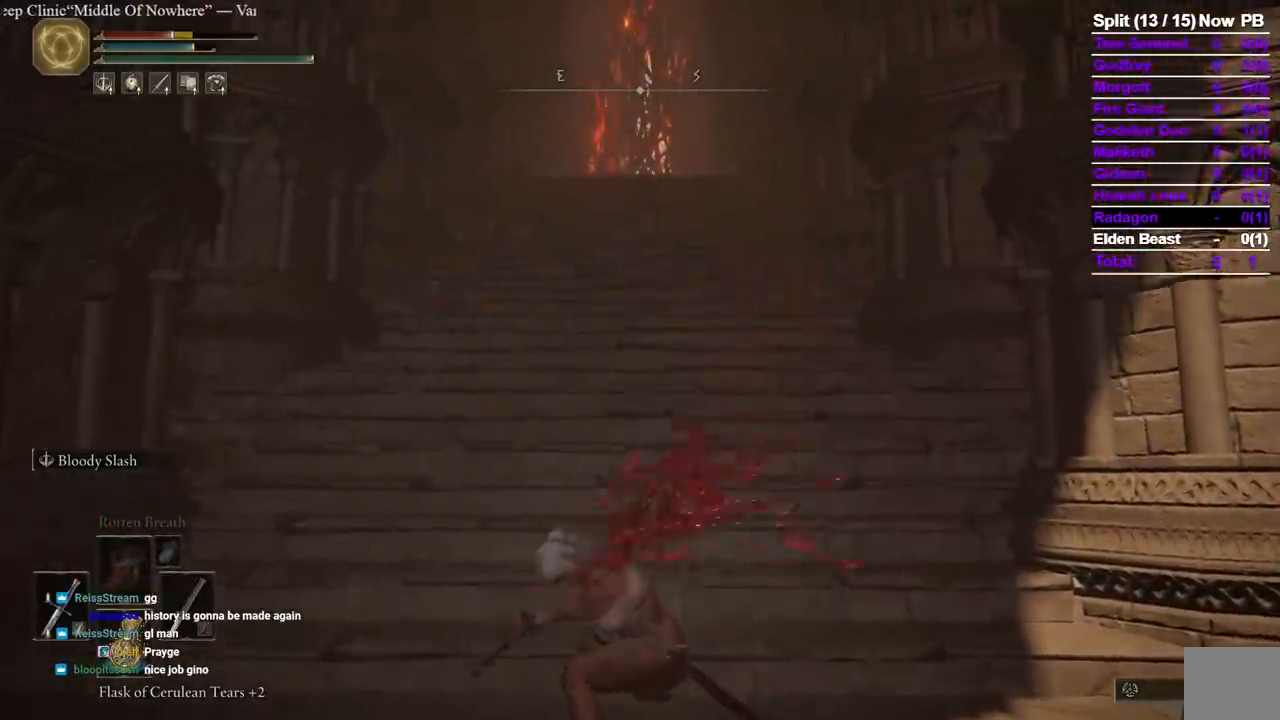
{"dt_ms": 500, "buttons": ["B", "L2"], "left_stick": "up", "right_stick": "center"}
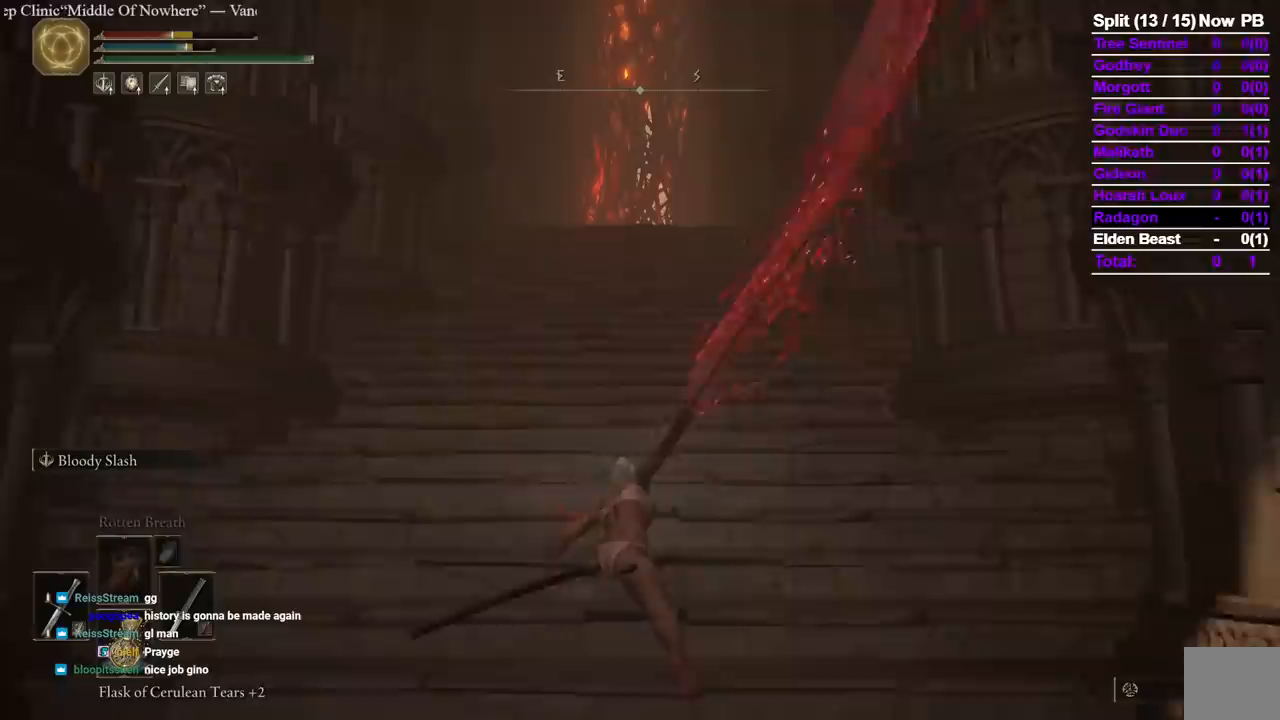
{"dt_ms": 500, "buttons": ["B"], "left_stick": "up", "right_stick": "center", "events": [[117, "L2", "up"]]}
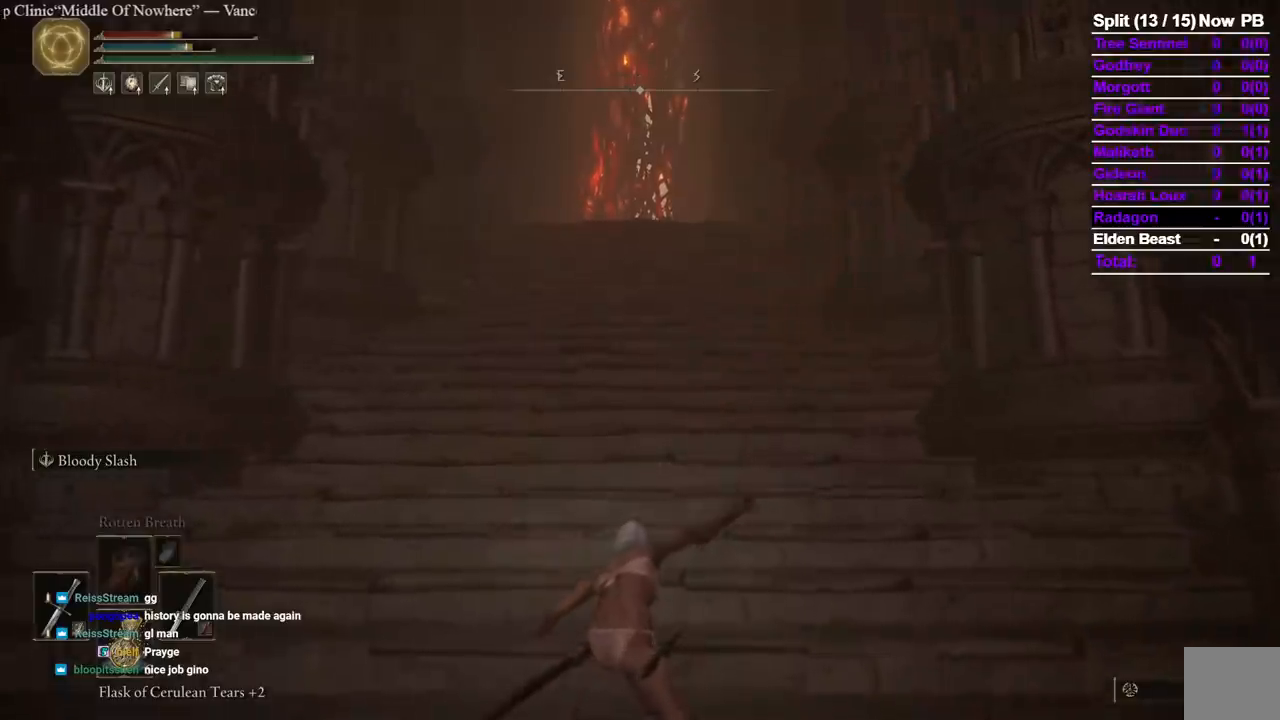
{"dt_ms": 500, "buttons": ["B"], "left_stick": "up", "right_stick": "center", "events": []}